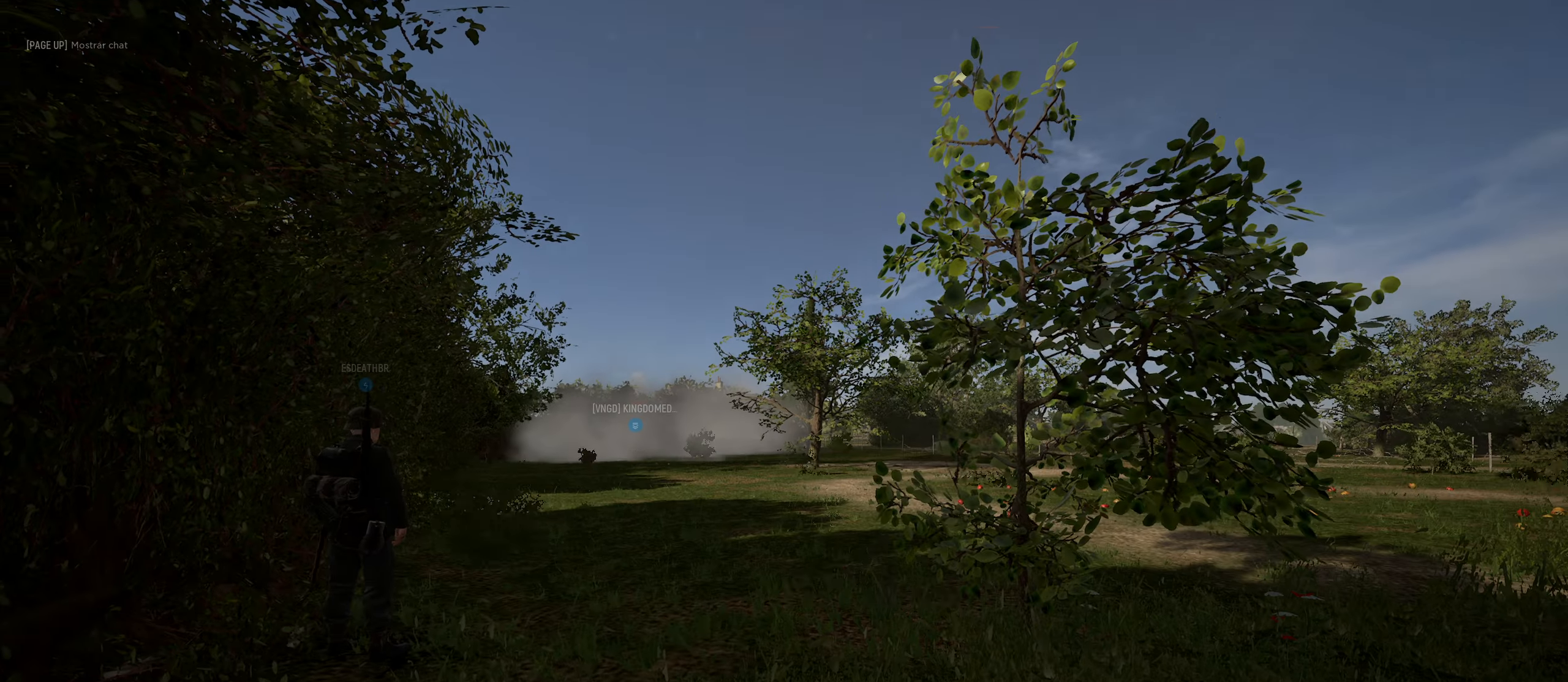
Gameplay with keyboard and mouse; each line is a JSON object with the keys and mouse buttons held at the frame after it. "events" lists presses ("down") and releases ("up") of "1", "2", "3", "4", "5", "a", "alt", "c", "caps_lock", "ctrl", "d", "e", "f", "g", "q", "r", "s", "shift", "space", "t", "tab", "v", "w", "x", "z", "mouse_left", "mouse_wheel" and "mouse_right" between this image and that frame as [ms after this image, input, new state], when the widget could be followed in between. "mouse_left", "mouse_wheel", "mouse_right" = the "left", "wheel", "right" buttons of the "mouse" list. No other keys are recorded. "wheel" means that the mouse wheel is clicked or scrolled. "mouse_move" is the direction in which the mouse moves at that frame (one of eight, or "still"), when it could be read.
{"keys": ["alt"], "mouse": [], "mouse_move": "still", "events": [[267, "alt", "down"]]}
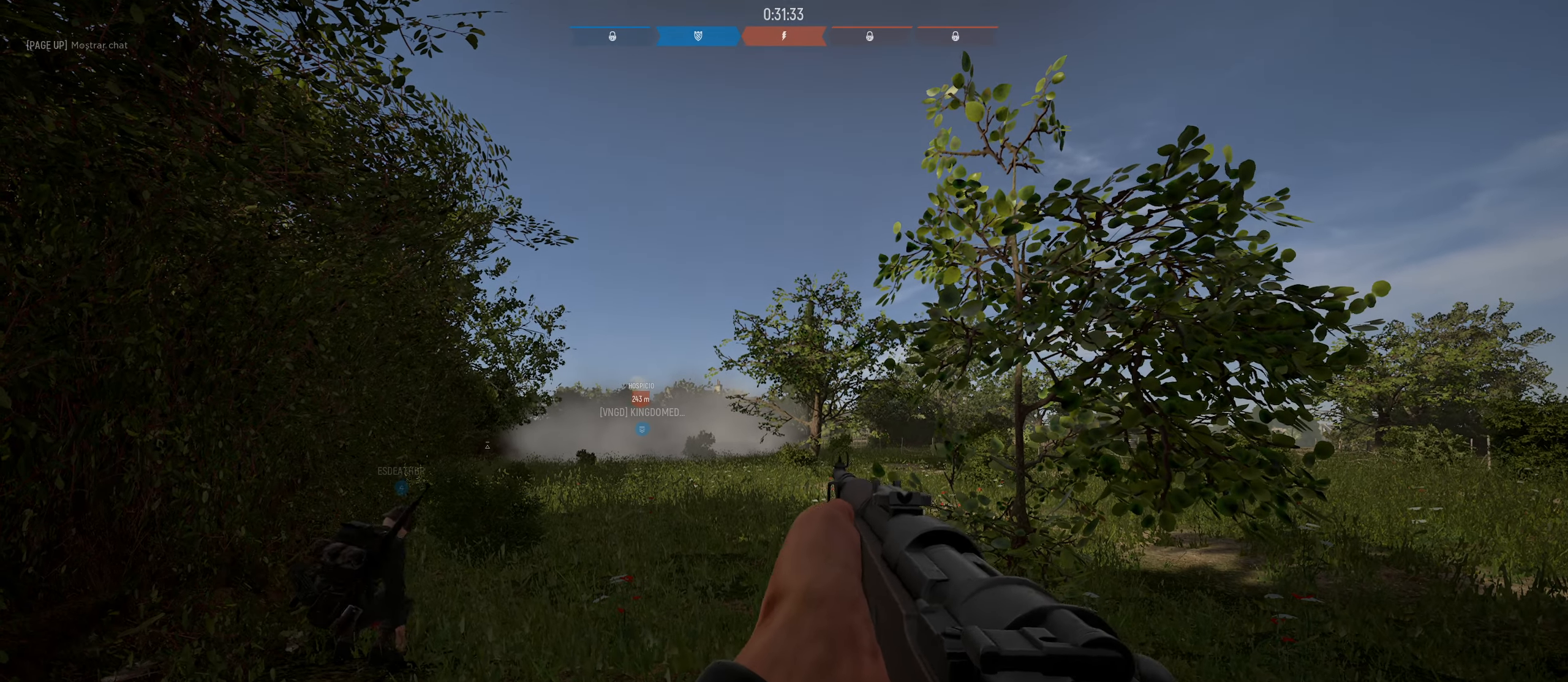
{"keys": ["alt", "s"], "mouse": [], "mouse_move": "still", "events": [[50, "alt", "up"], [233, "alt", "down"], [417, "s", "down"]]}
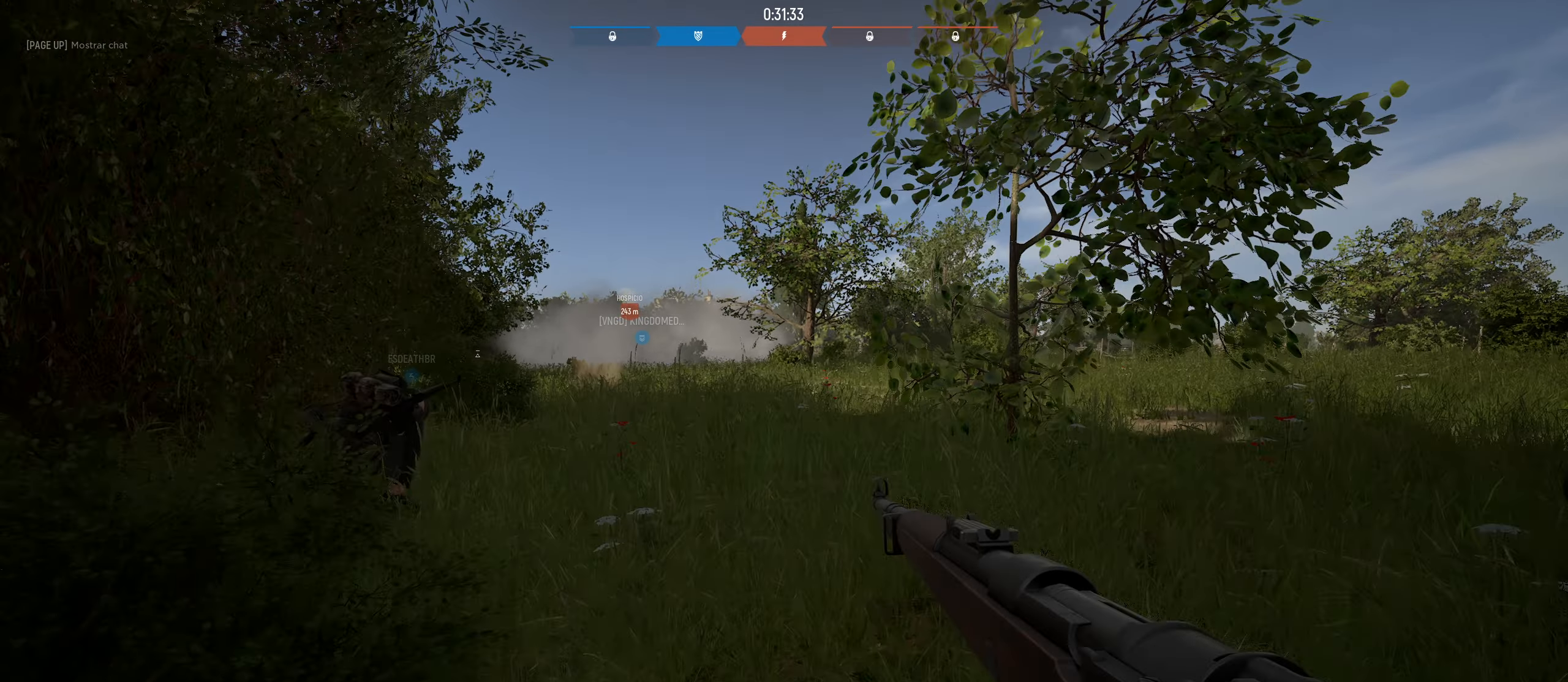
{"keys": ["s"], "mouse": [], "mouse_move": "still", "events": [[17, "alt", "up"], [383, "mouse_wheel", "down"], [433, "mouse_wheel", "up"]]}
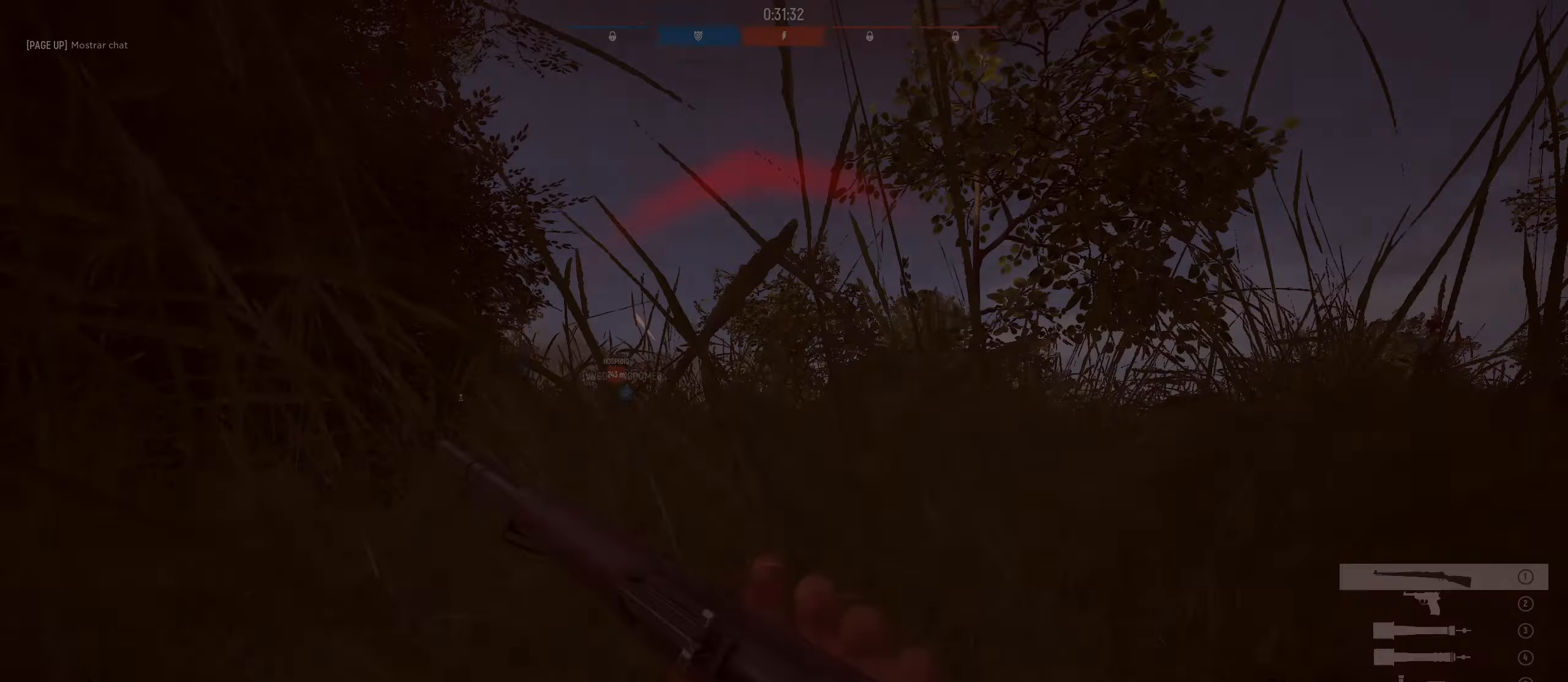
{"keys": ["a", "s"], "mouse": [], "mouse_move": "right", "events": [[33, "a", "down"], [67, "mouse_wheel", "down"], [117, "mouse_wheel", "up"], [184, "mouse_wheel", "down"], [217, "mouse_wheel", "up"], [250, "mouse_wheel", "down"], [317, "mouse_wheel", "up"]]}
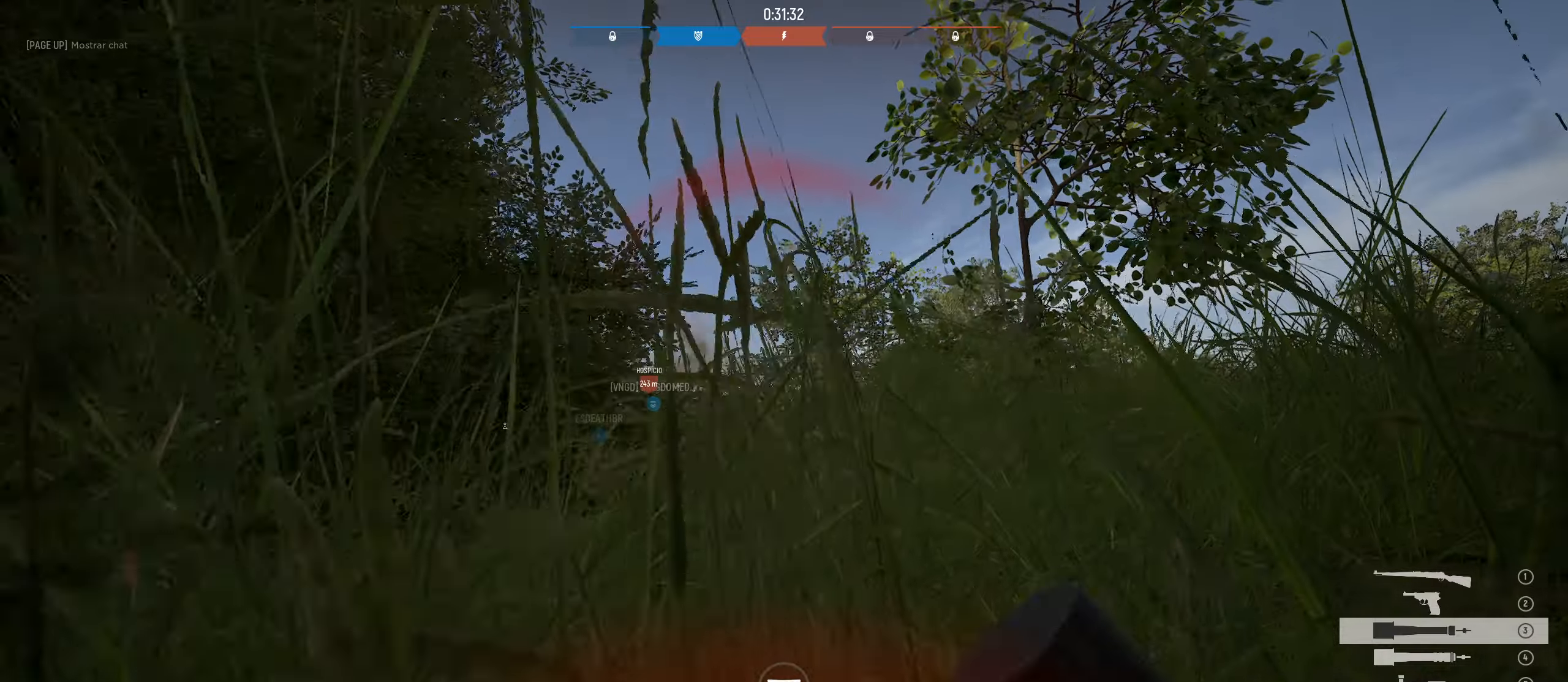
{"keys": ["a", "s"], "mouse": [], "mouse_move": "still", "events": [[184, "mouse_wheel", "down"], [234, "mouse_wheel", "up"]]}
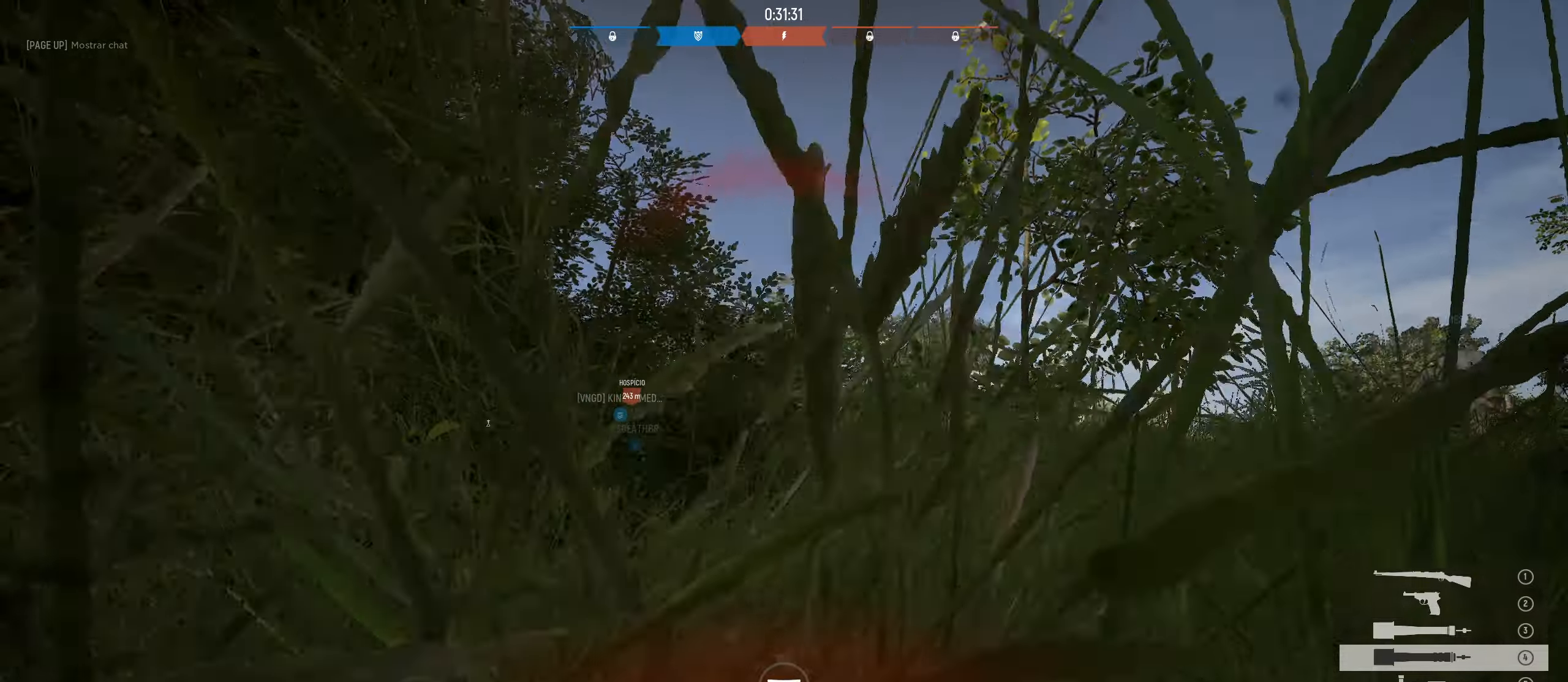
{"keys": ["a", "s"], "mouse": [], "mouse_move": "still", "events": []}
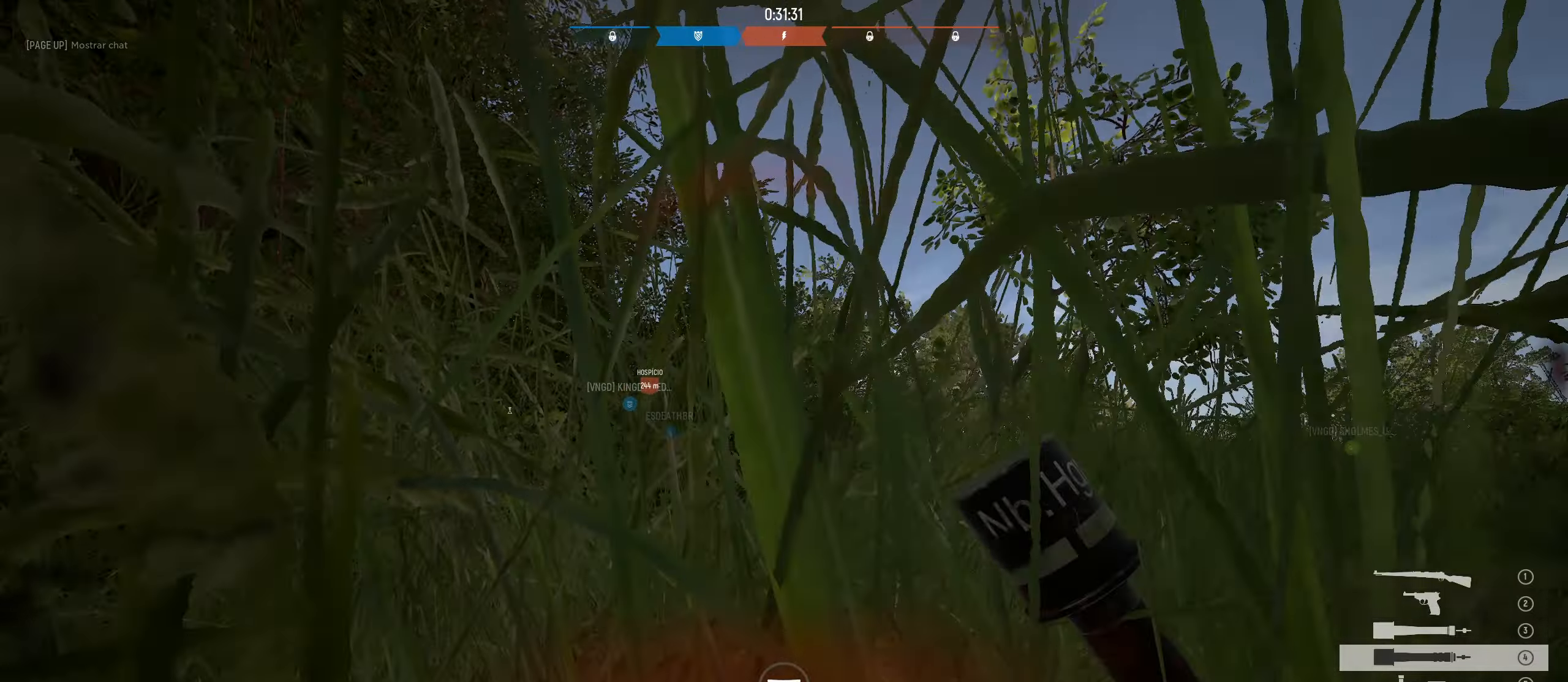
{"keys": [], "mouse": ["left"], "mouse_move": "still", "events": [[34, "a", "up"], [34, "s", "up"], [84, "mouse_left", "down"]]}
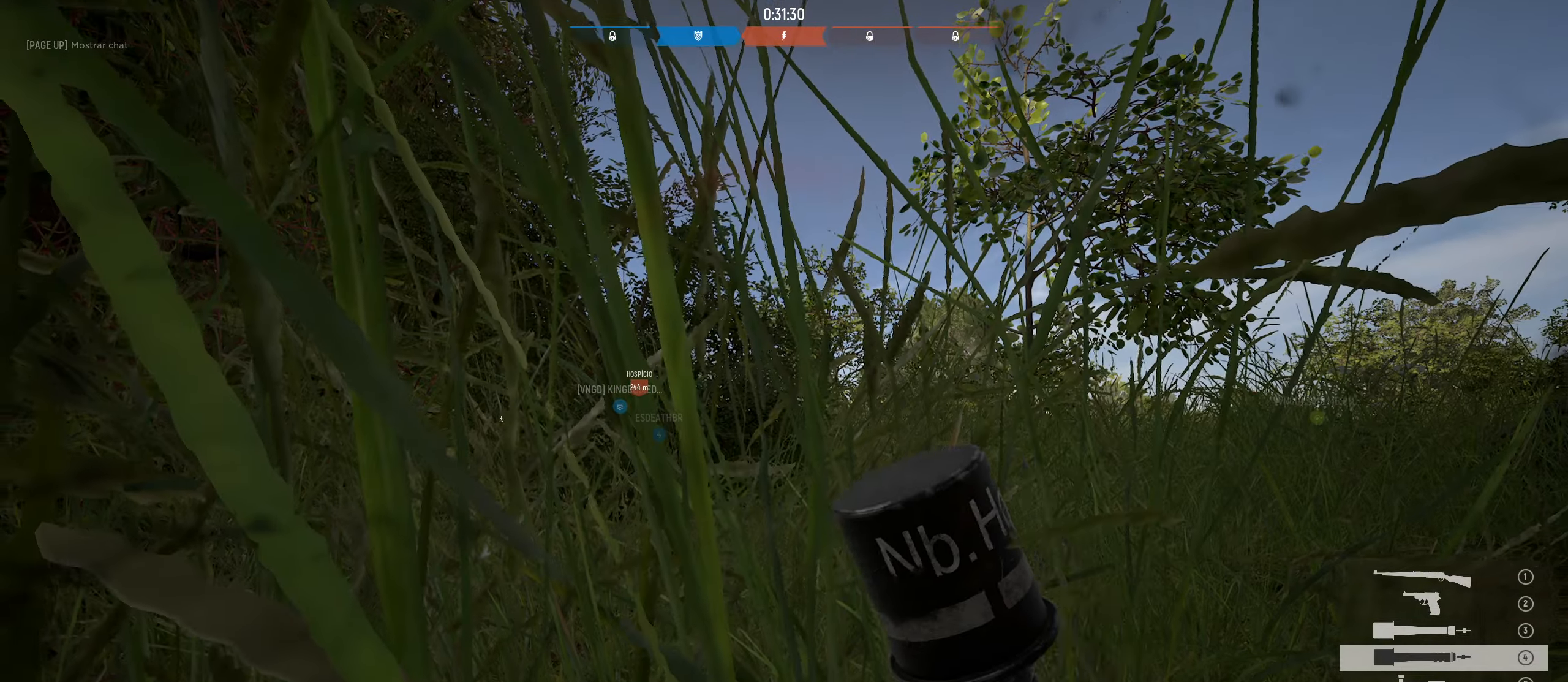
{"keys": [], "mouse": [], "mouse_move": "still", "events": [[417, "mouse_left", "up"]]}
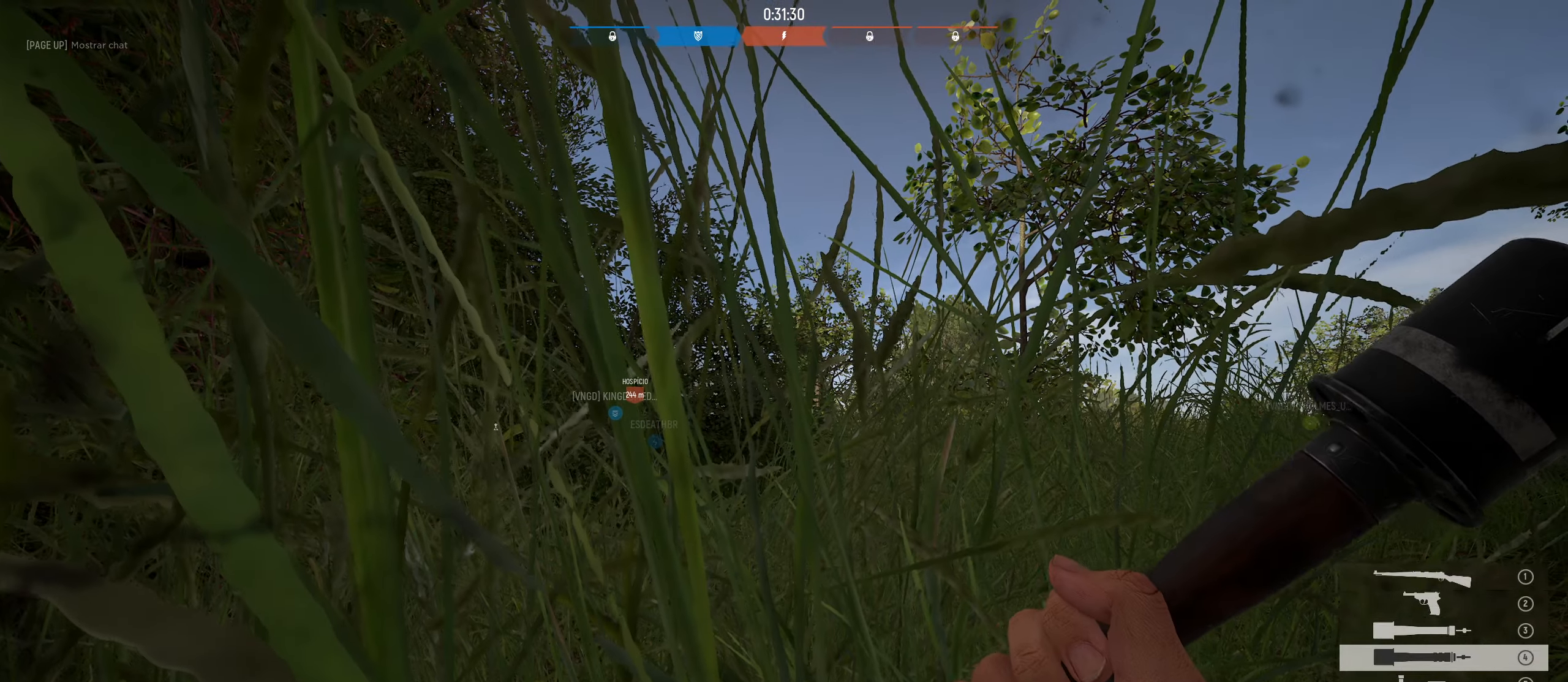
{"keys": [], "mouse": [], "mouse_move": "still", "events": []}
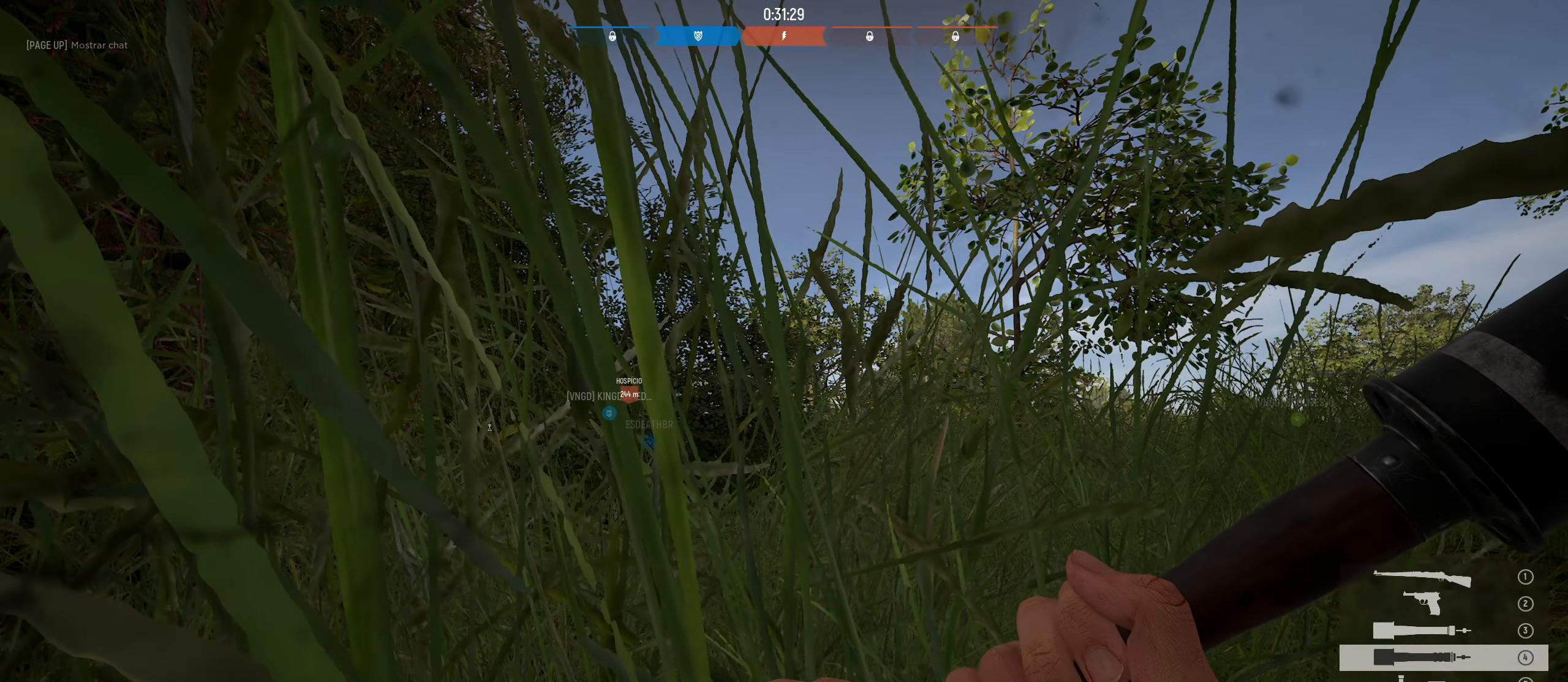
{"keys": [], "mouse": [], "mouse_move": "right", "events": []}
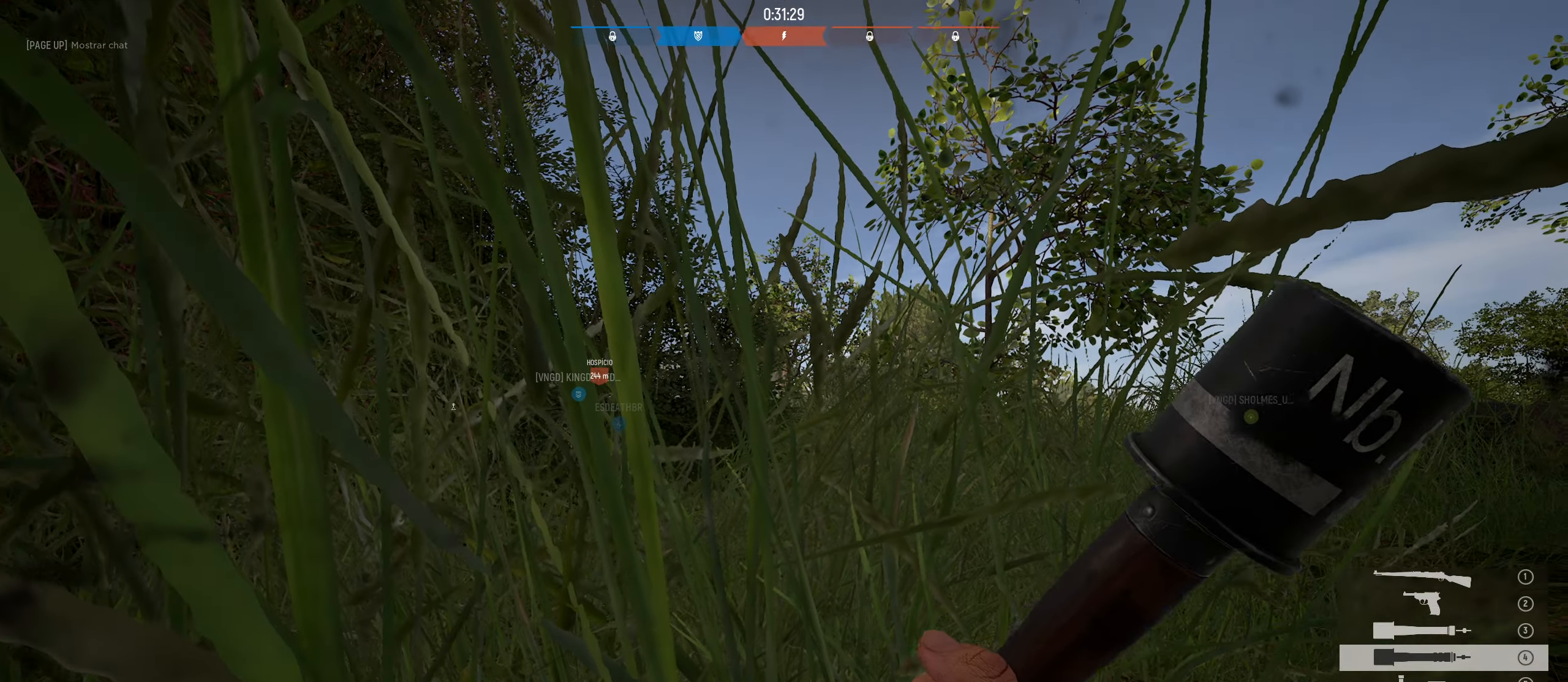
{"keys": [], "mouse": [], "mouse_move": "still", "events": []}
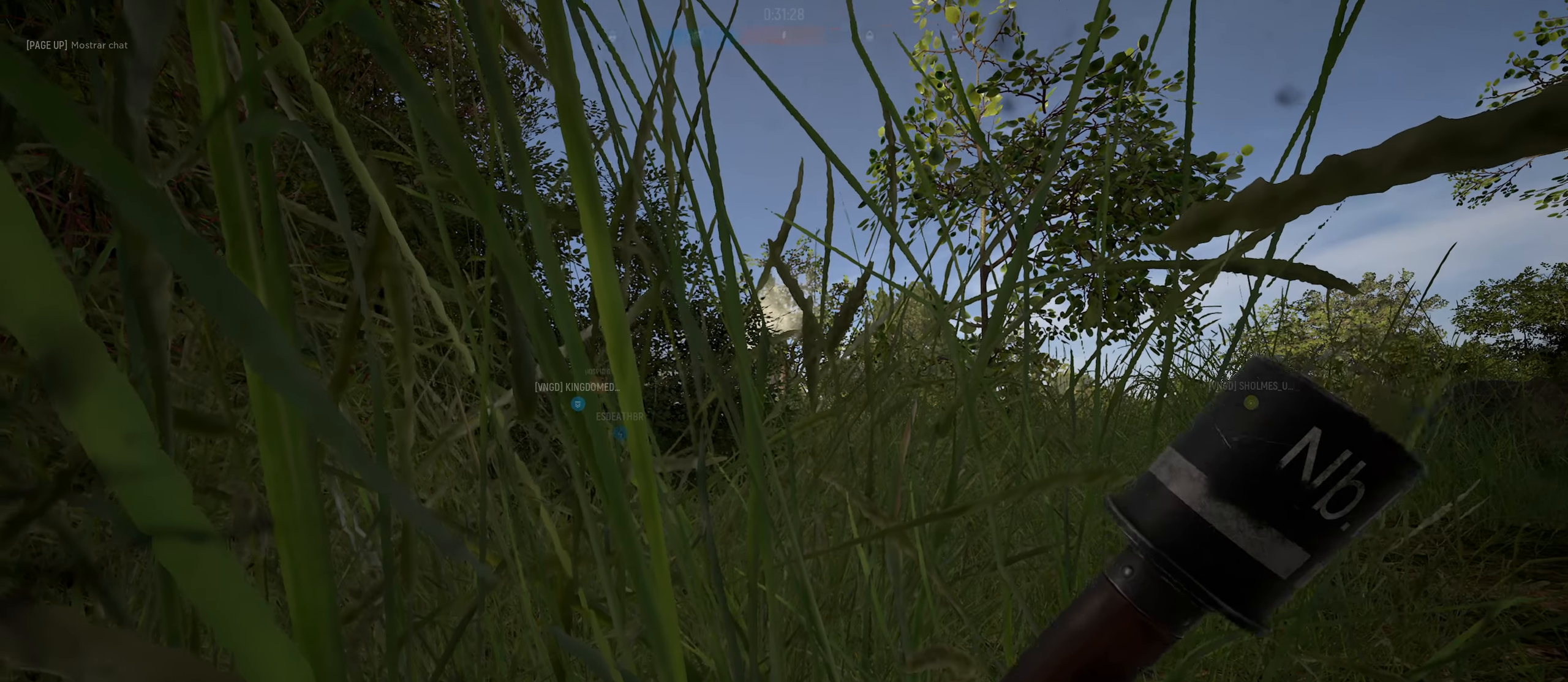
{"keys": [], "mouse": [], "mouse_move": "still", "events": []}
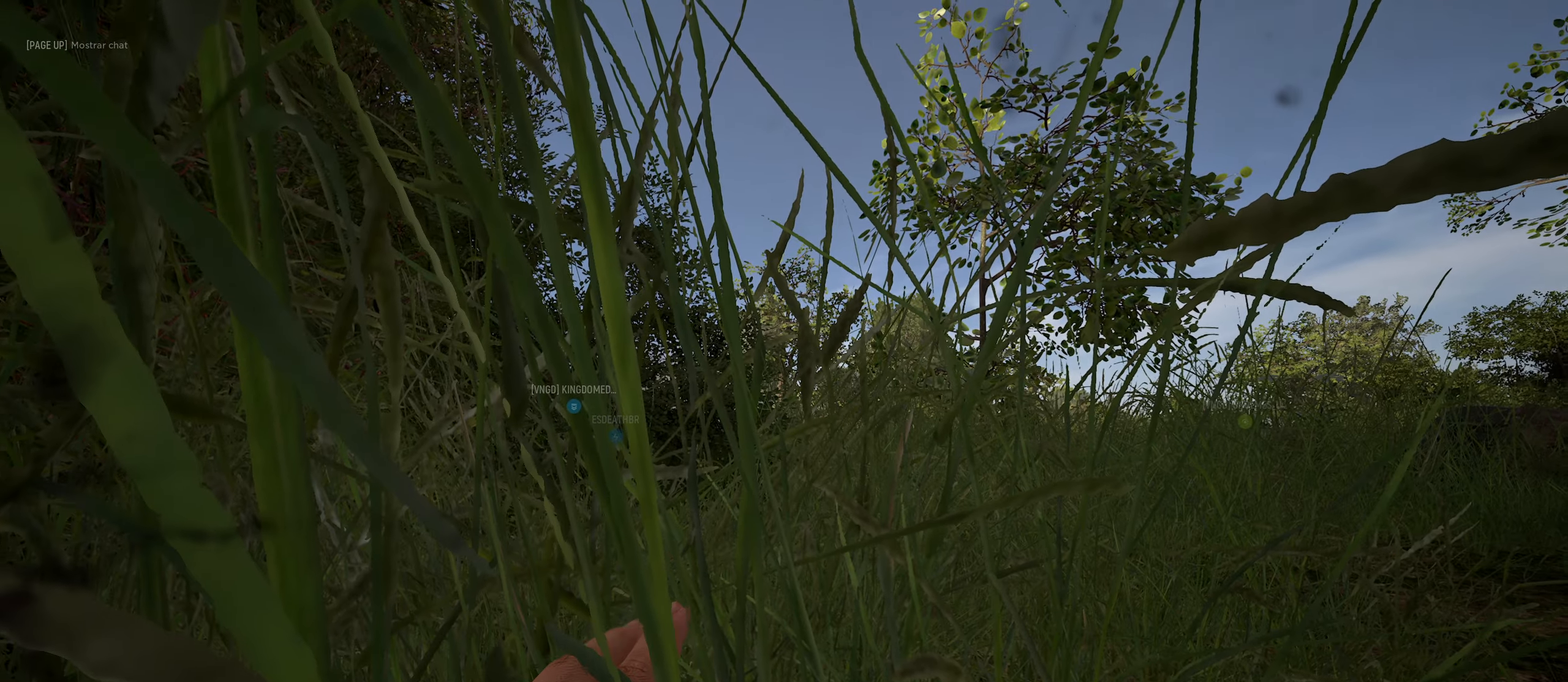
{"keys": [], "mouse": [], "mouse_move": "still", "events": []}
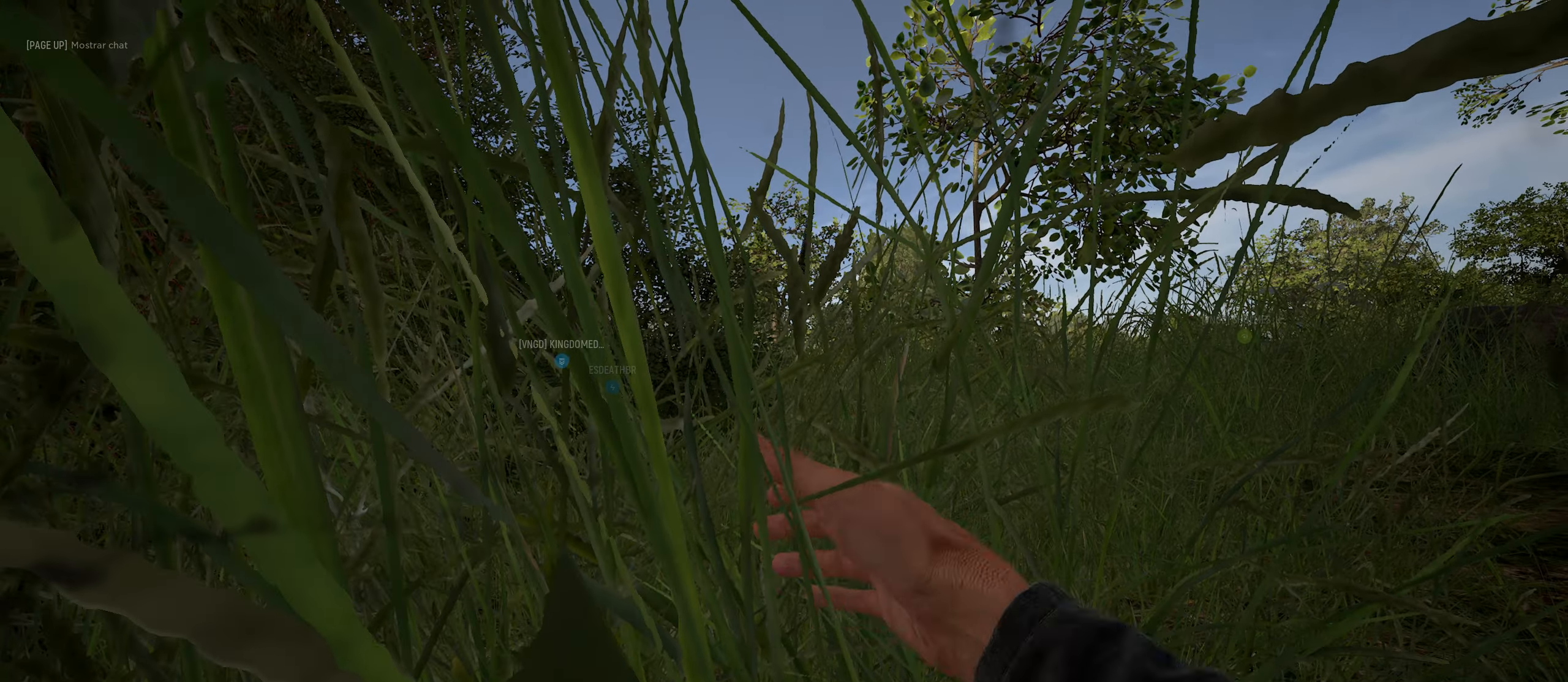
{"keys": [], "mouse": [], "mouse_move": "still", "events": []}
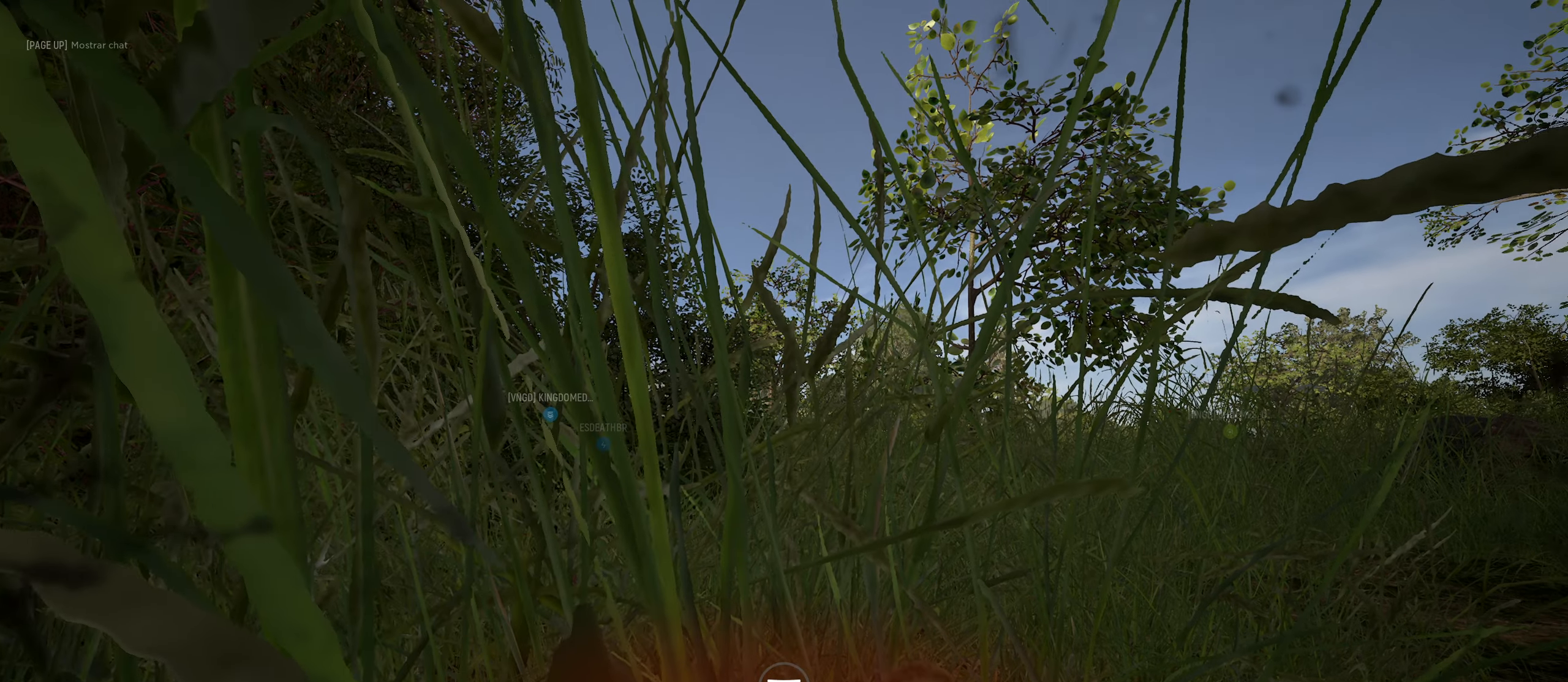
{"keys": [], "mouse": ["left"], "mouse_move": "still", "events": [[100, "mouse_left", "down"]]}
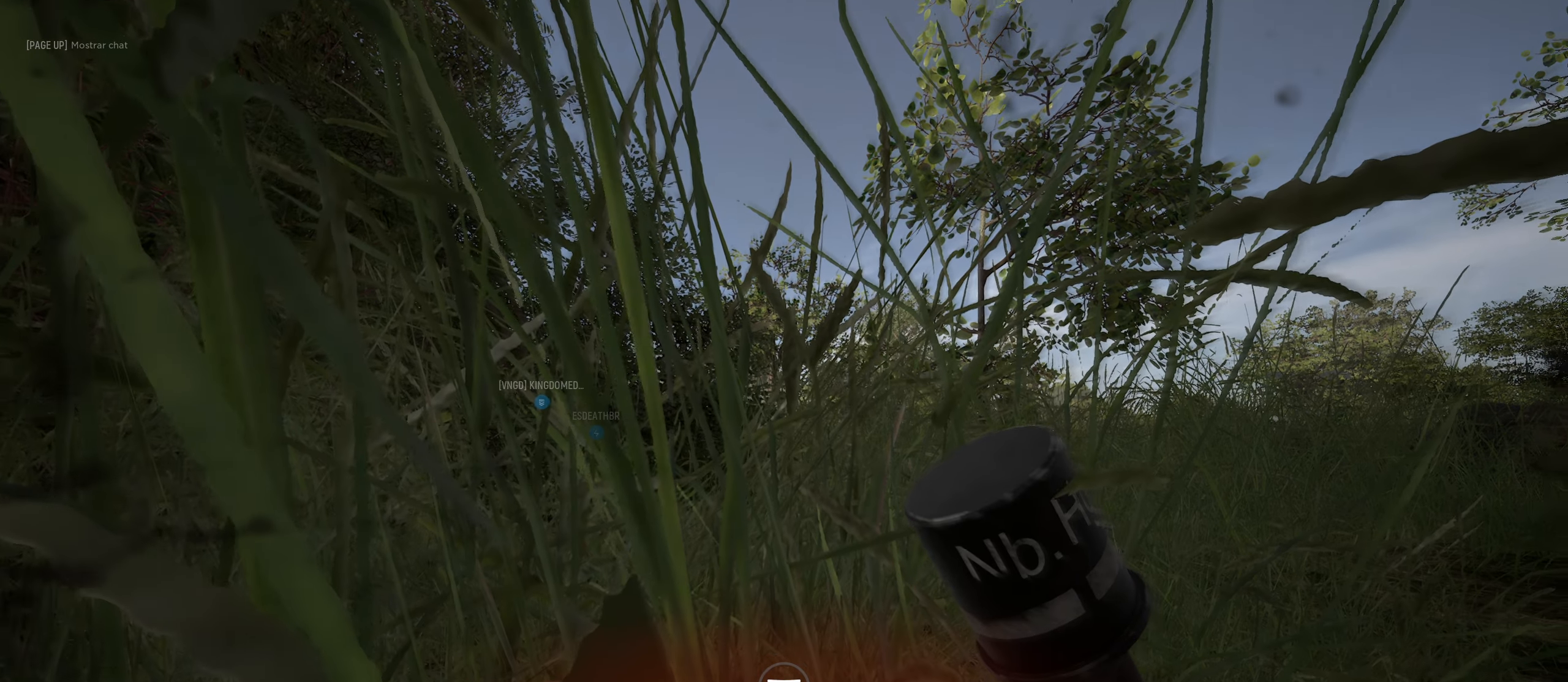
{"keys": [], "mouse": ["left"], "mouse_move": "still", "events": []}
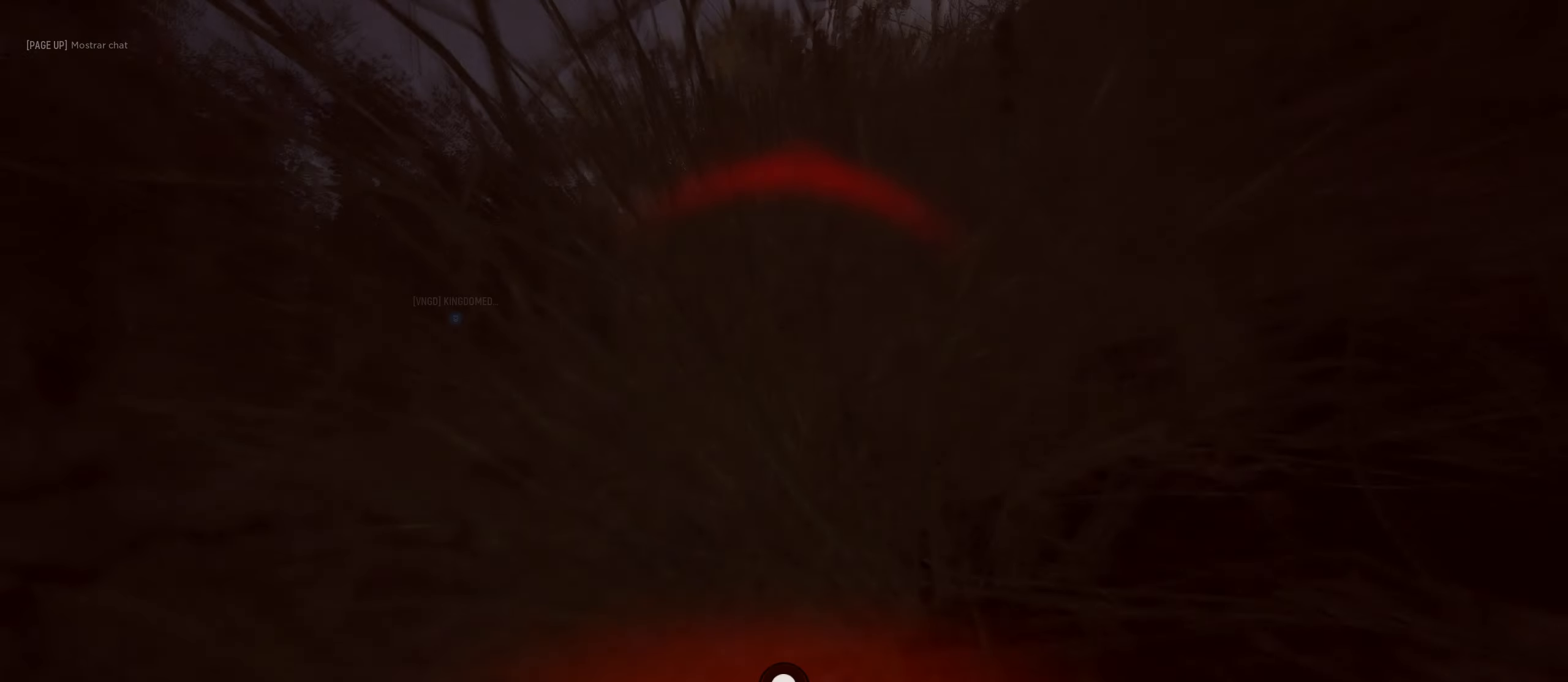
{"keys": [], "mouse": [], "mouse_move": "still", "events": [[133, "mouse_left", "up"]]}
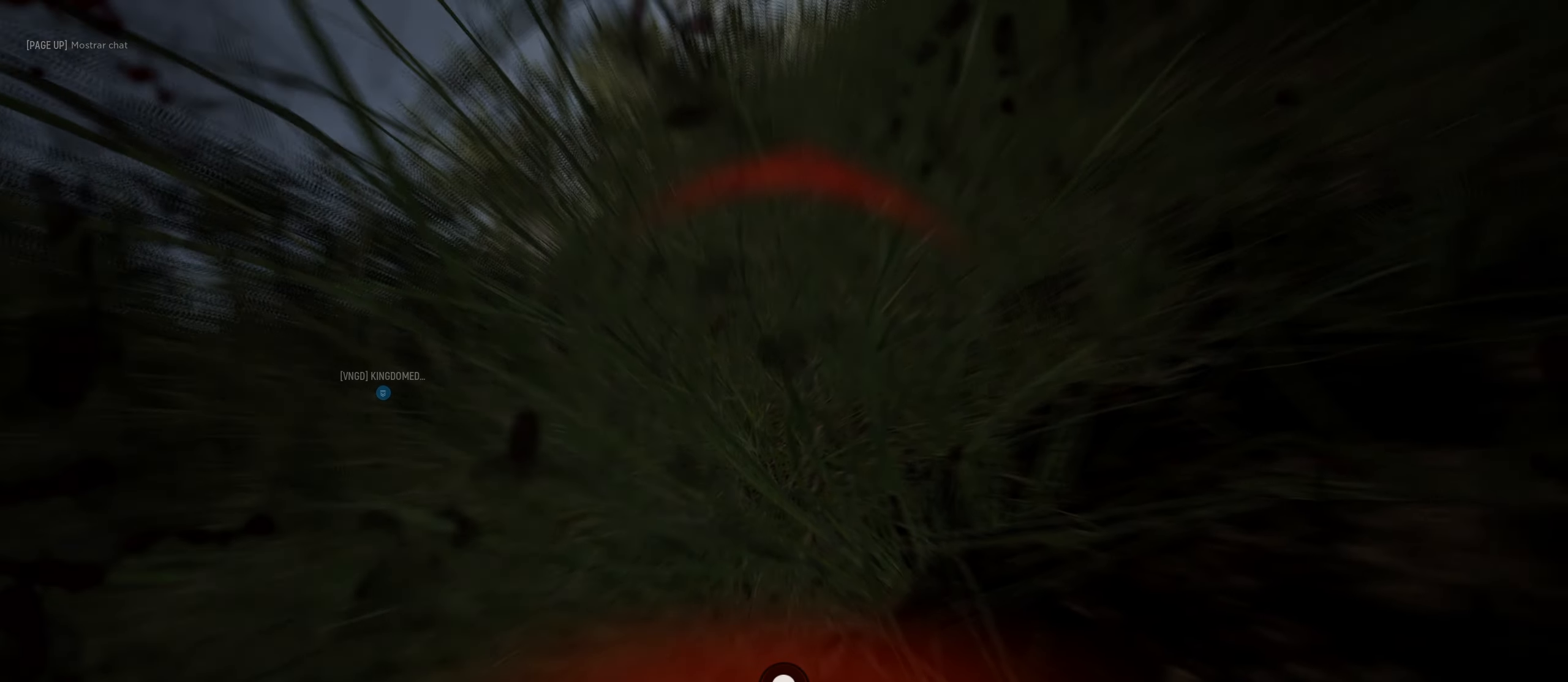
{"keys": [], "mouse": [], "mouse_move": "still", "events": []}
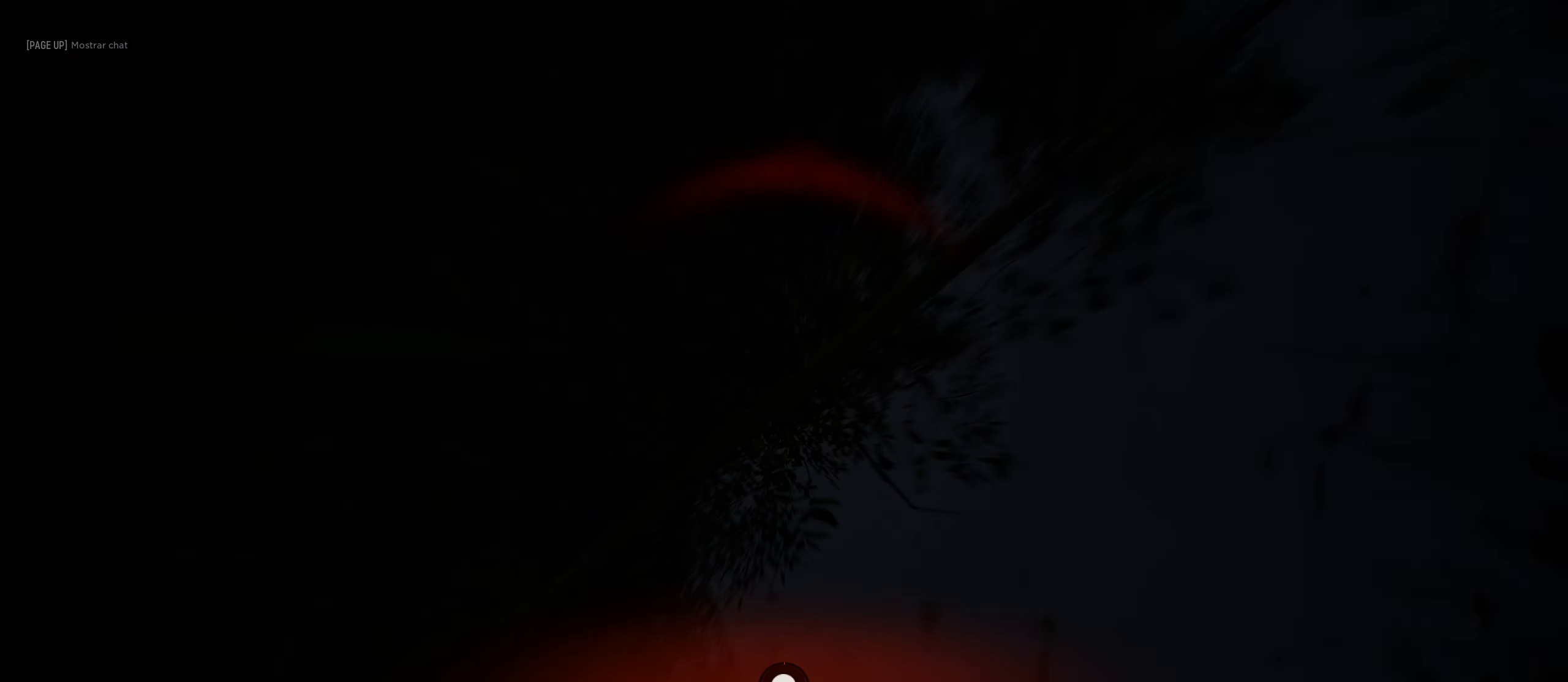
{"keys": [], "mouse": [], "mouse_move": "still", "events": []}
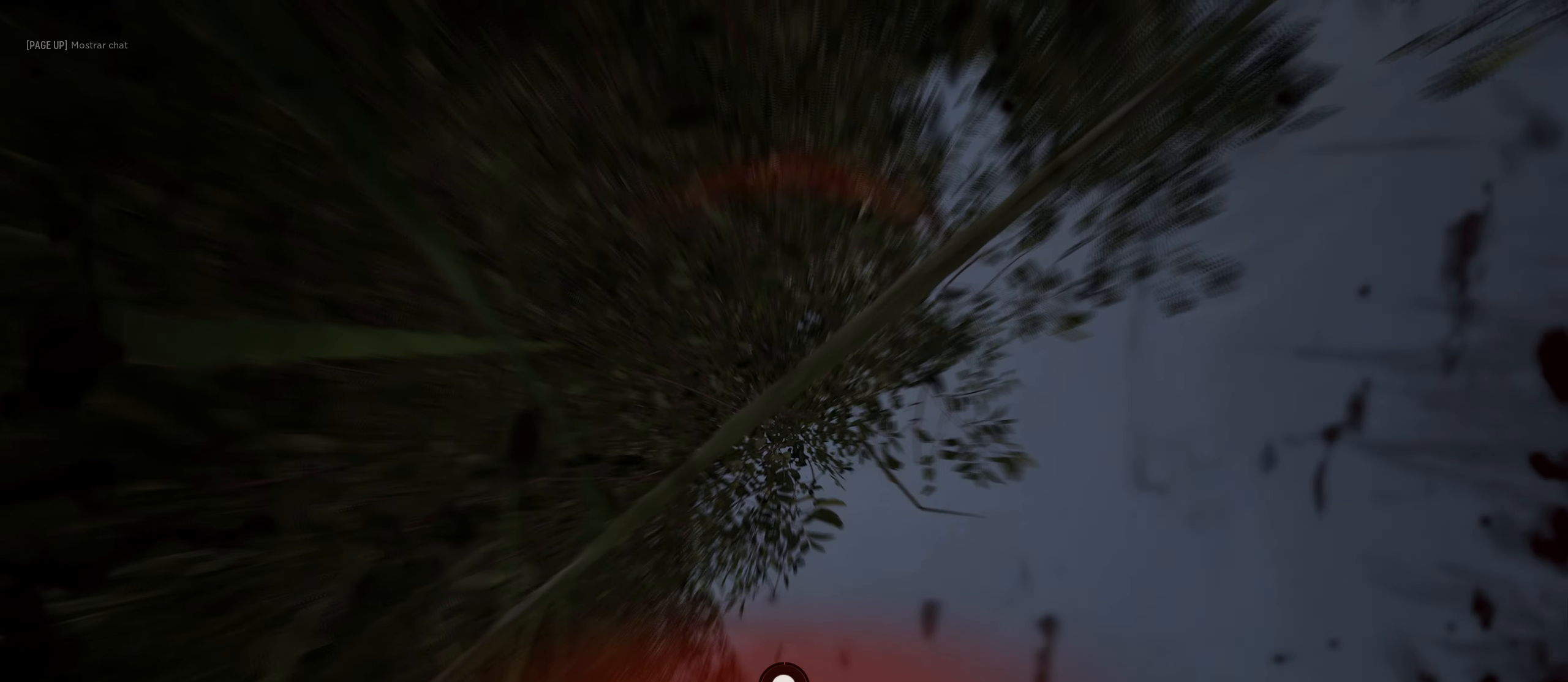
{"keys": [], "mouse": [], "mouse_move": "left", "events": []}
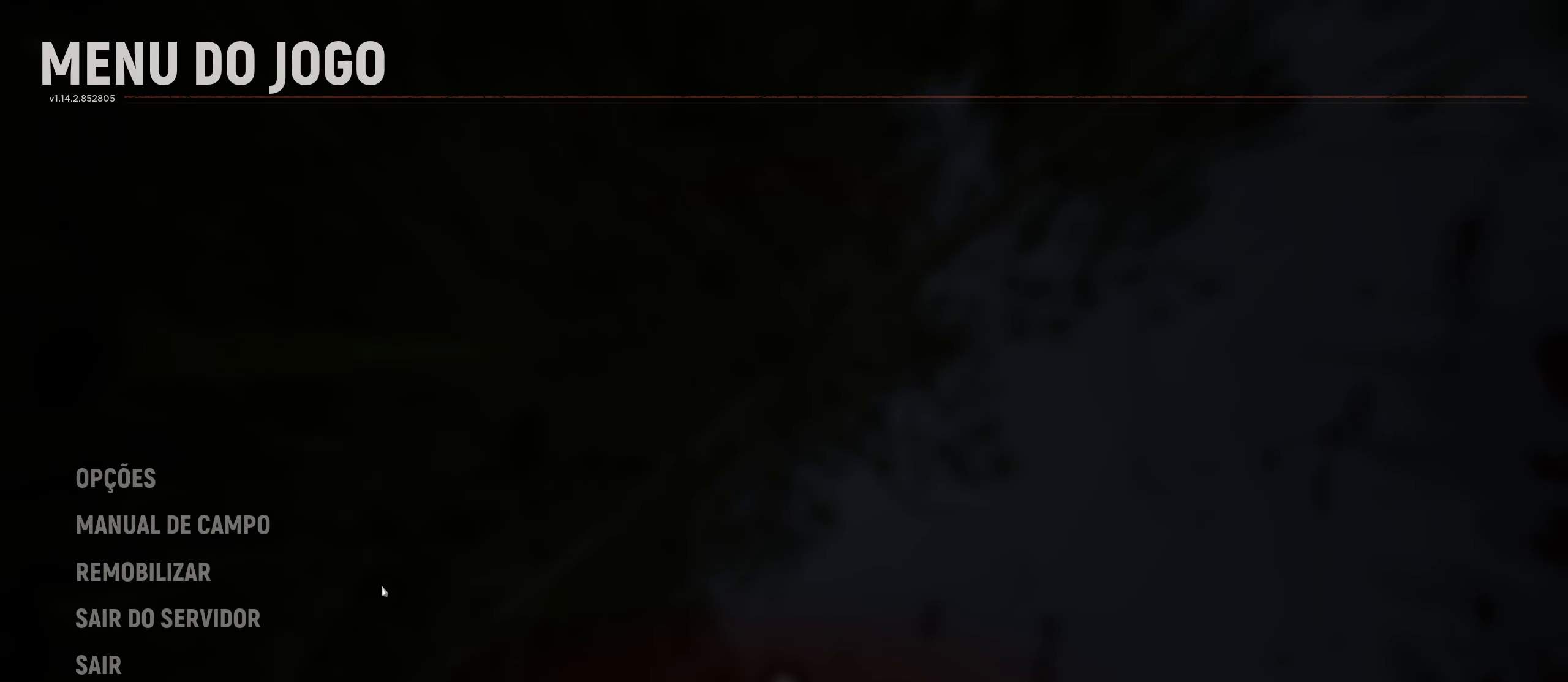
{"keys": [], "mouse": [], "mouse_move": "left", "events": []}
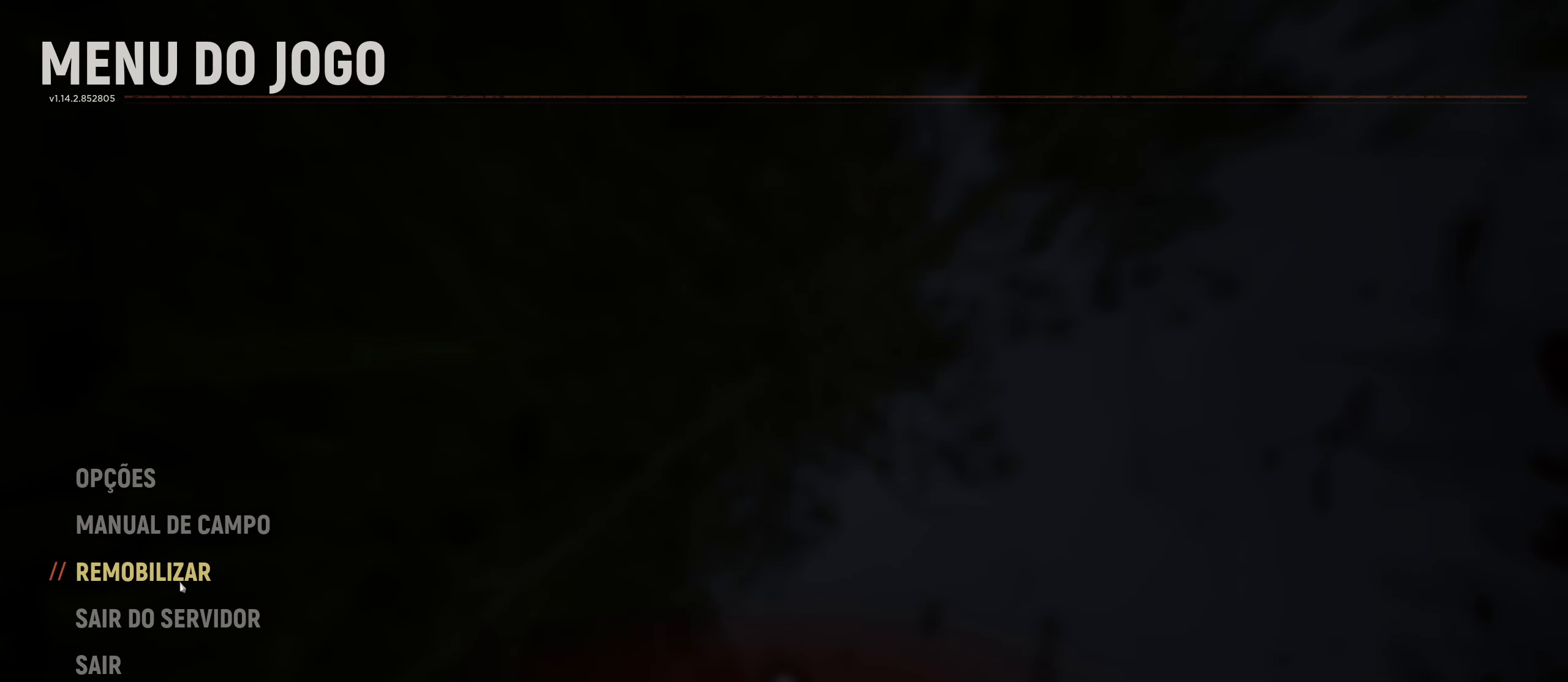
{"keys": [], "mouse": [], "mouse_move": "still", "events": [[33, "mouse_left", "down"], [166, "mouse_left", "up"]]}
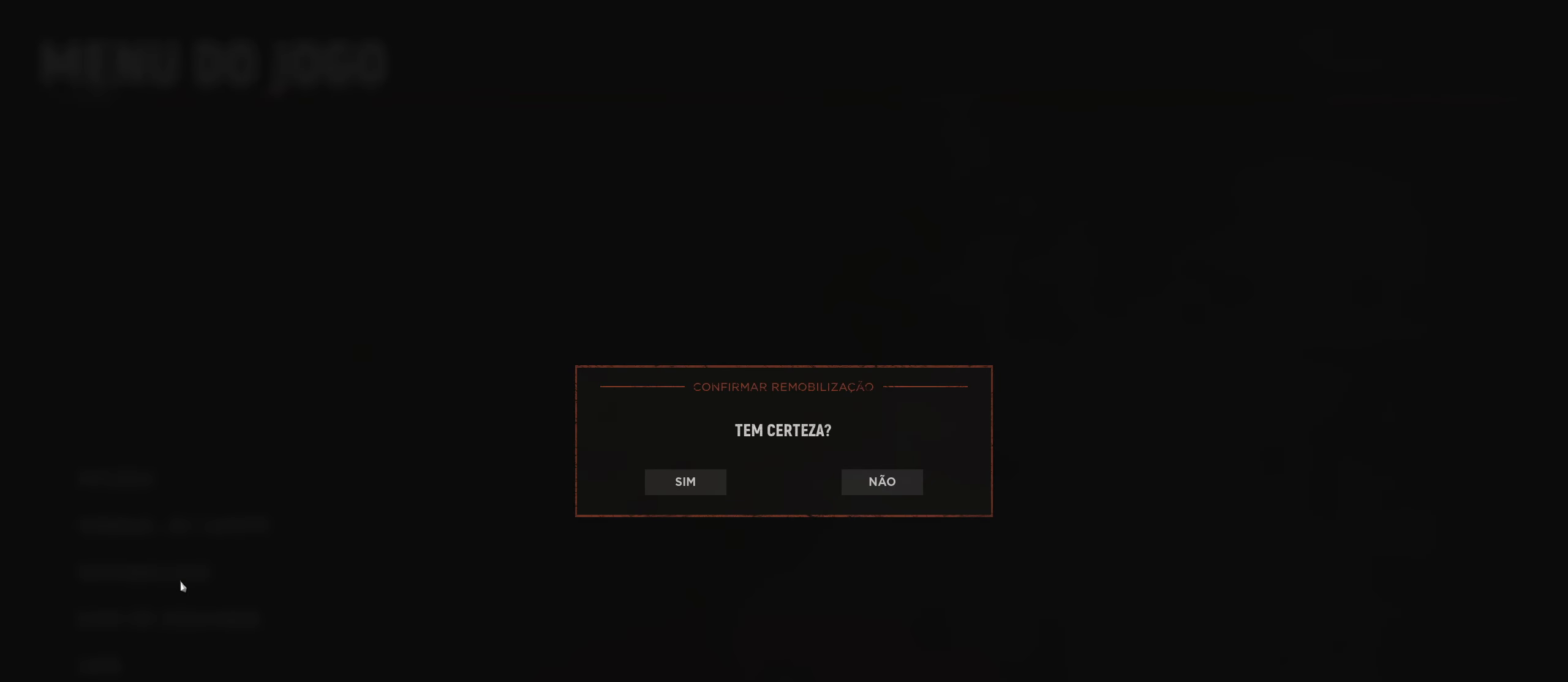
{"keys": [], "mouse": [], "mouse_move": "still", "events": []}
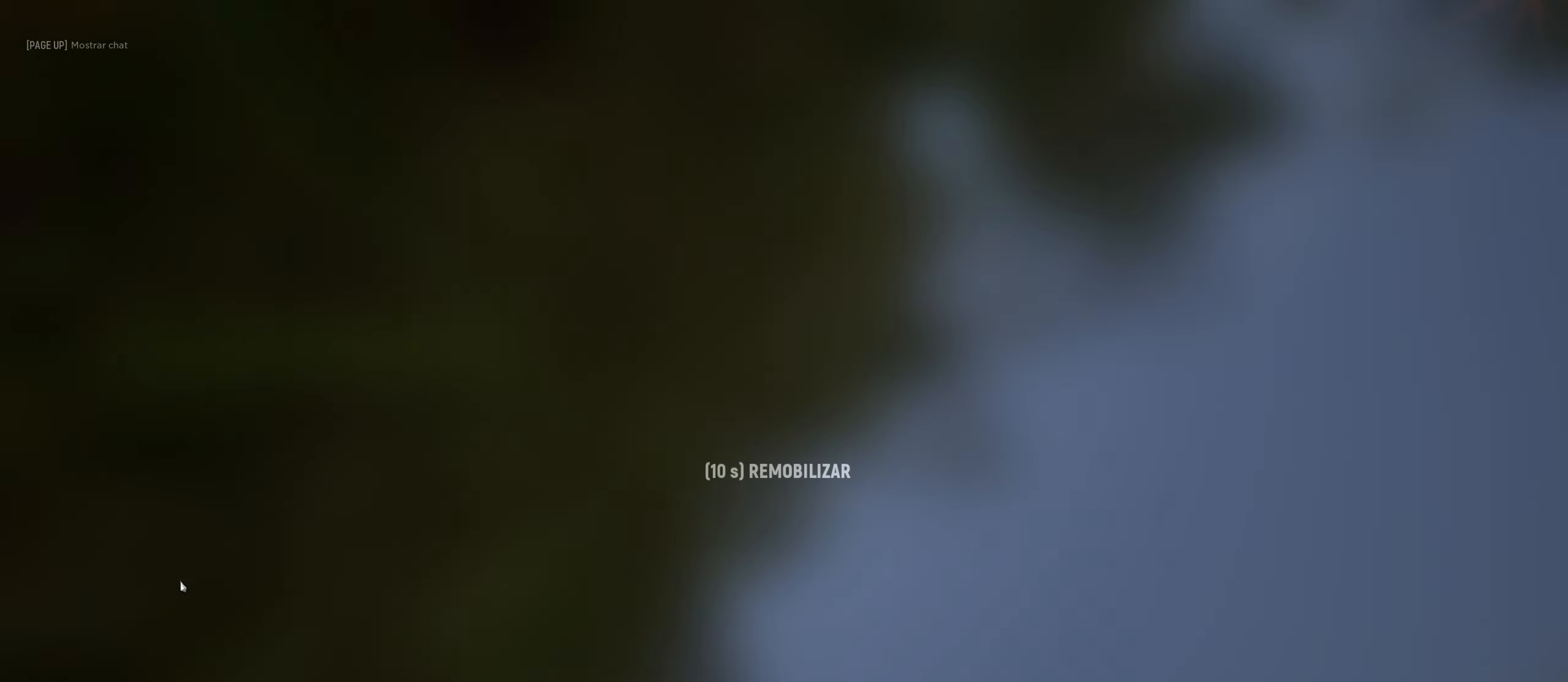
{"keys": [], "mouse": [], "mouse_move": "right", "events": []}
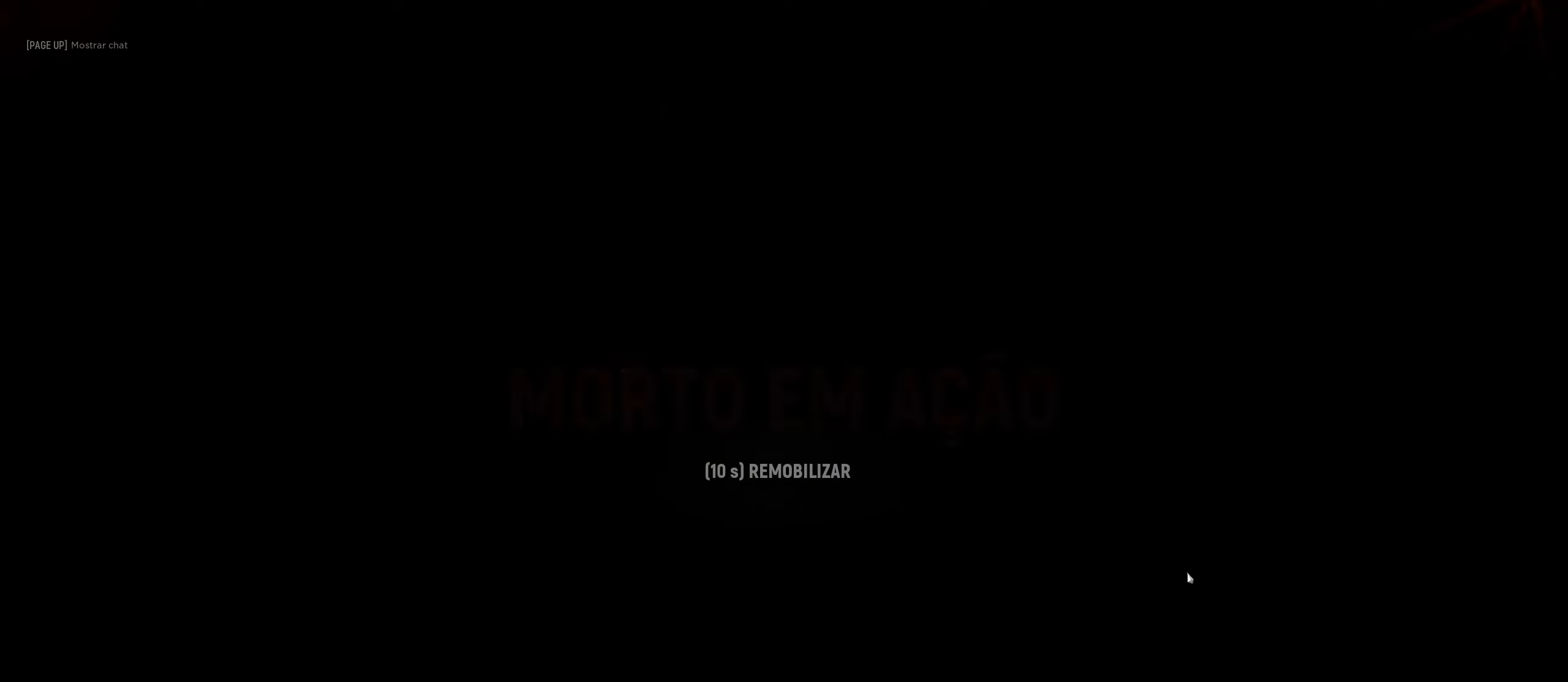
{"keys": [], "mouse": [], "mouse_move": "still", "events": []}